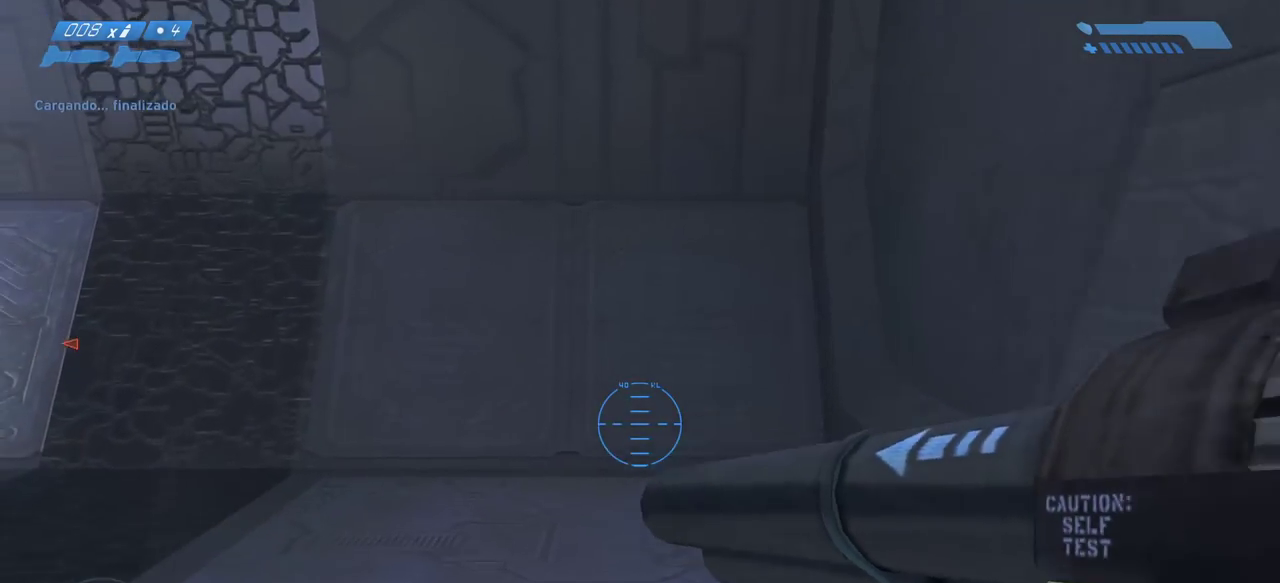
Gameplay with keyboard and mouse; each line is a JSON object with the keys and mouse buttons held at the frame after it. "events" lists presses ("down") and releases ("up") of "a", "ctrl", "d", "e", "f", "q", "r", "s", "shift", "space", "tab", "w", "mouse_left", "mouse_wheel", "mouse_right" and "mouse_mb5" between this image and that frame as [ms after this image, input, new state], when the widget could be followed in between. "mouse_left", "mouse_wheel", "mouse_right", "mouse_mb5" = the "left", "wheel", "right", "mb5" buttons of the "mouse" list. No other keys are recorded. "wheel" means that the mouse wheel is clicked or scrolled. Mouse movement is not recorded. Not read: mouse_mb4.
{"keys": ["w"], "mouse": [], "events": []}
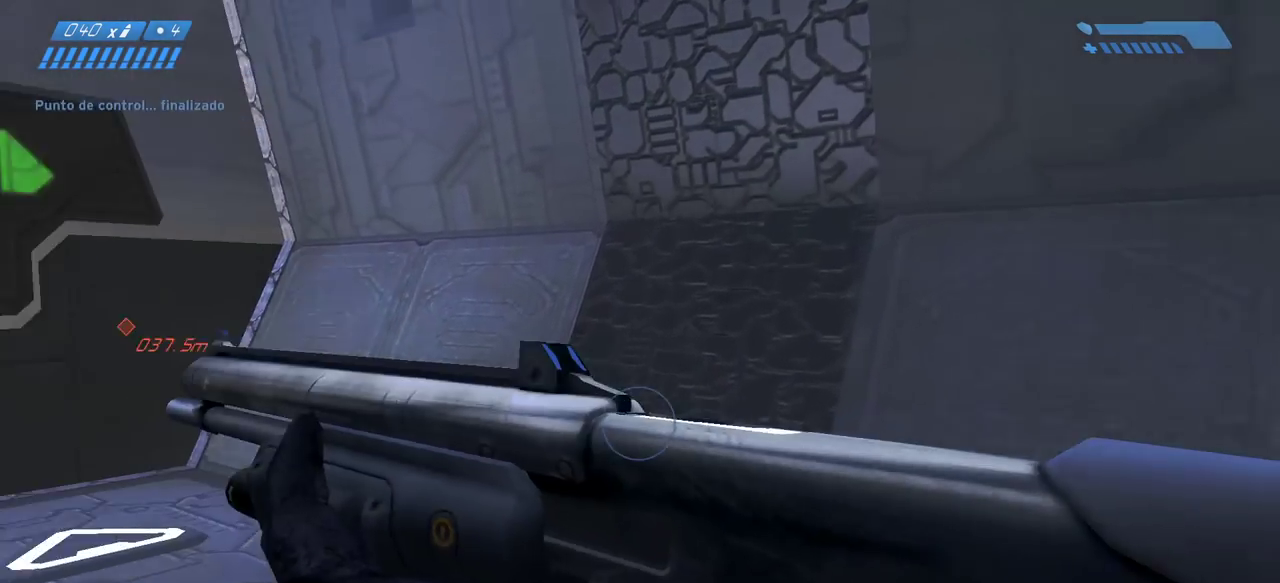
{"keys": ["w"], "mouse": [], "events": []}
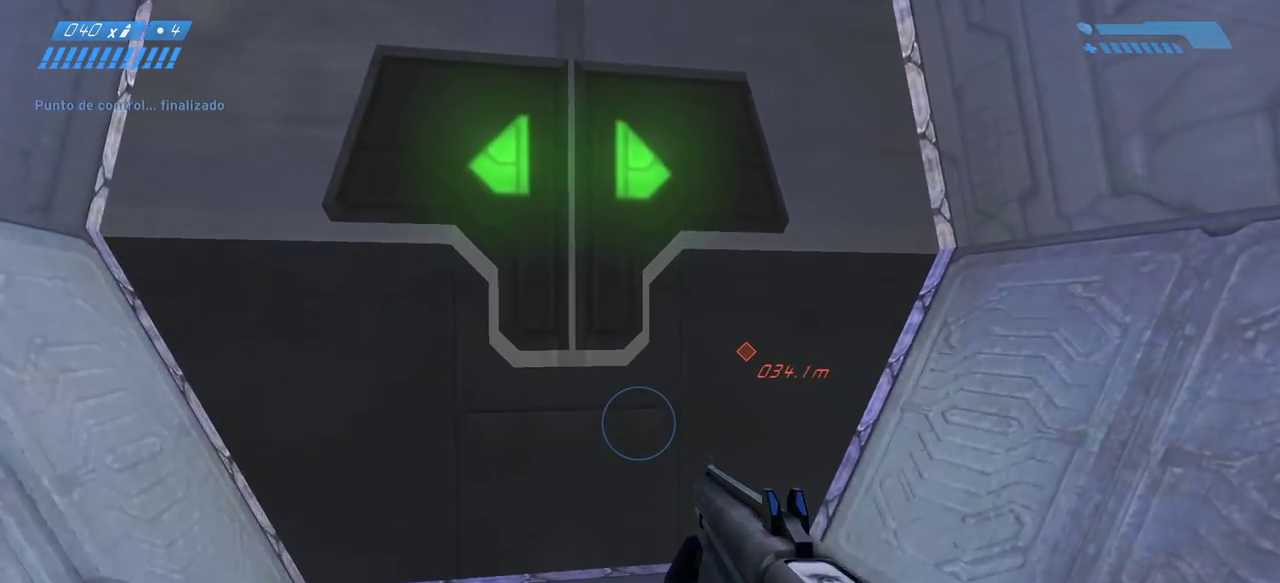
{"keys": ["w"], "mouse": [], "events": []}
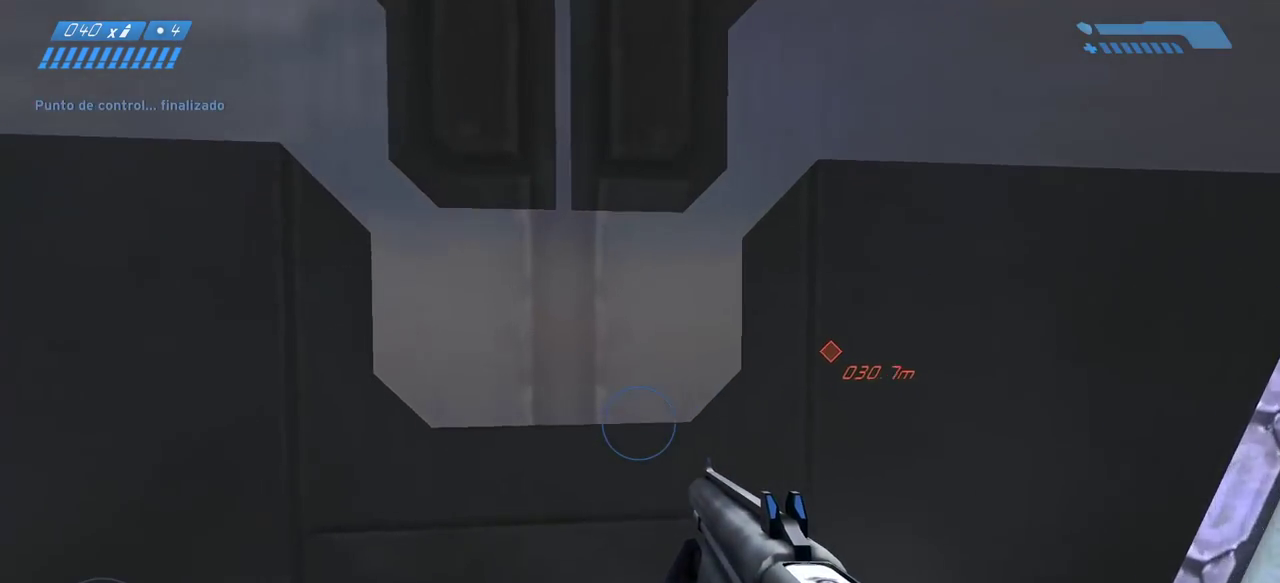
{"keys": ["w"], "mouse": [], "events": []}
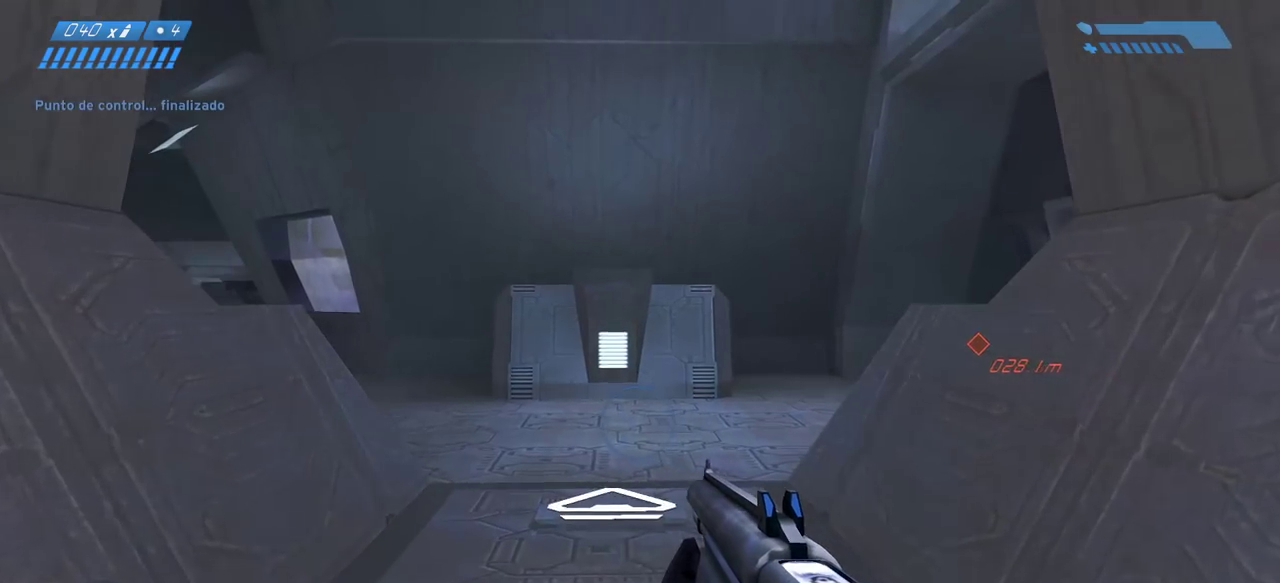
{"keys": ["w"], "mouse": [], "events": [[350, "space", "down"], [500, "space", "up"]]}
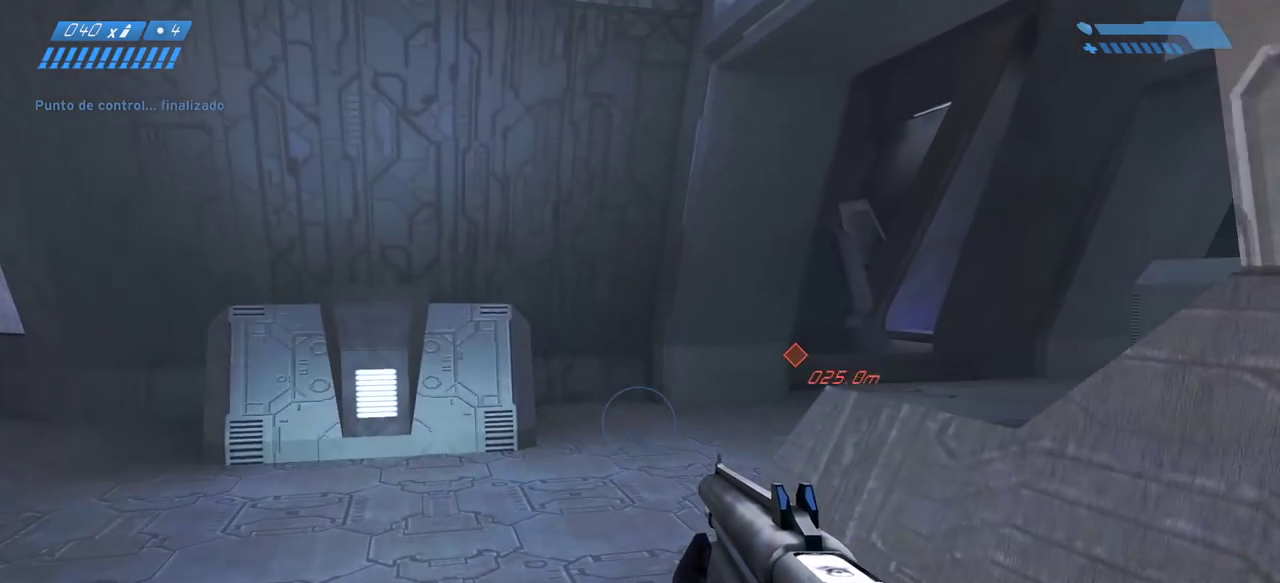
{"keys": ["w"], "mouse": [], "events": []}
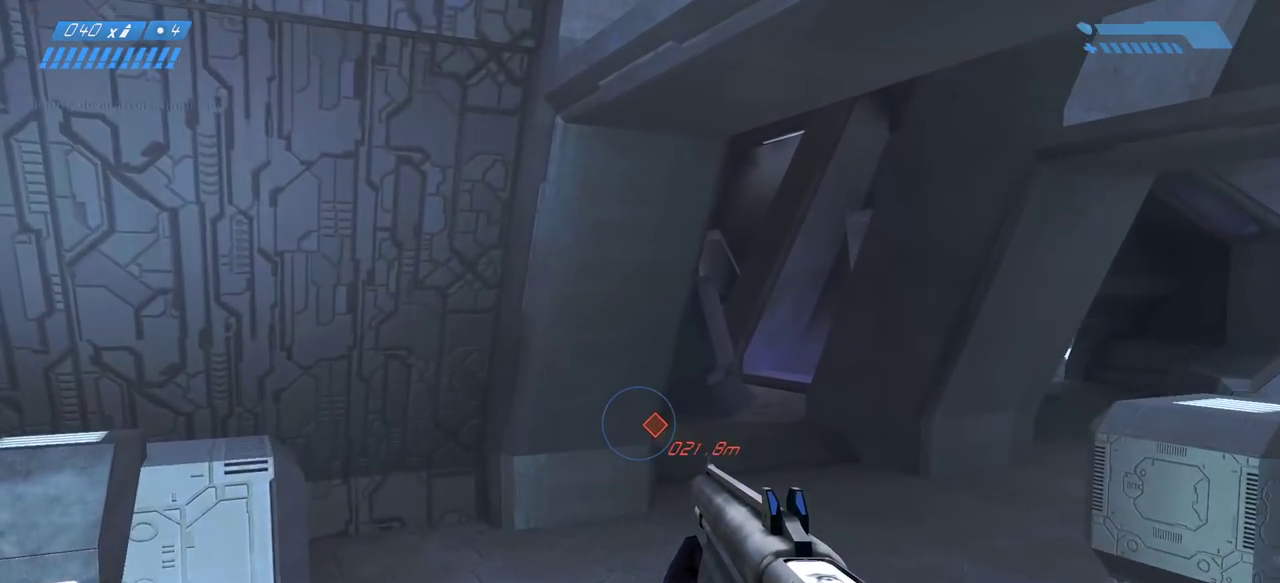
{"keys": ["w"], "mouse": ["wheel"], "events": [[317, "mouse_wheel", "down"]]}
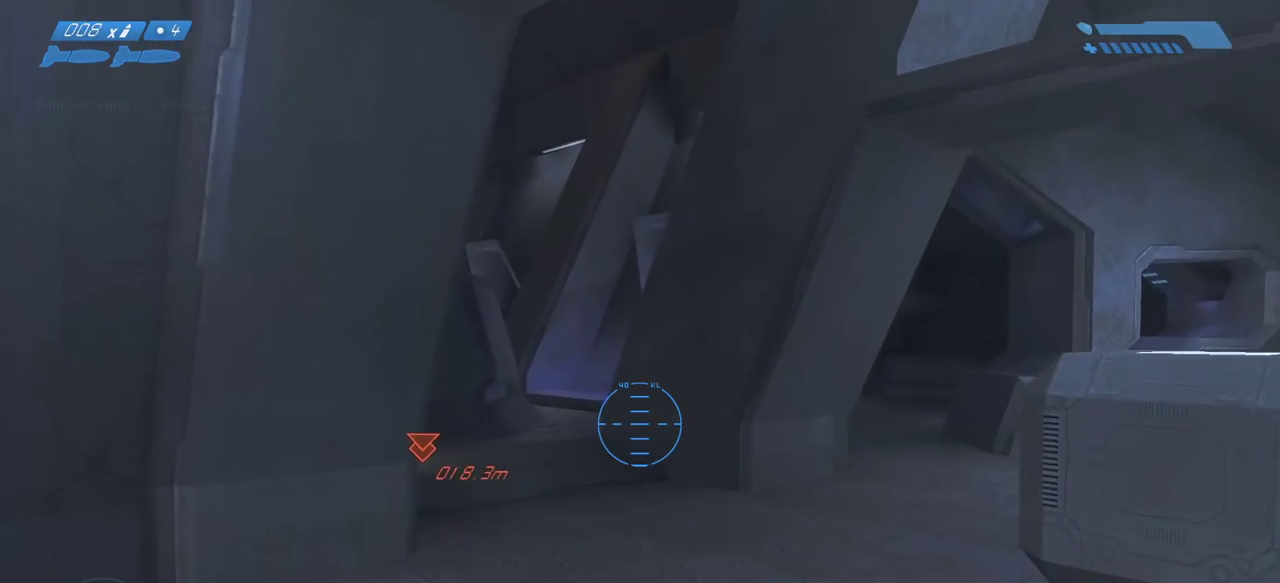
{"keys": ["d", "w"], "mouse": [], "events": [[33, "mouse_wheel", "up"], [483, "d", "down"]]}
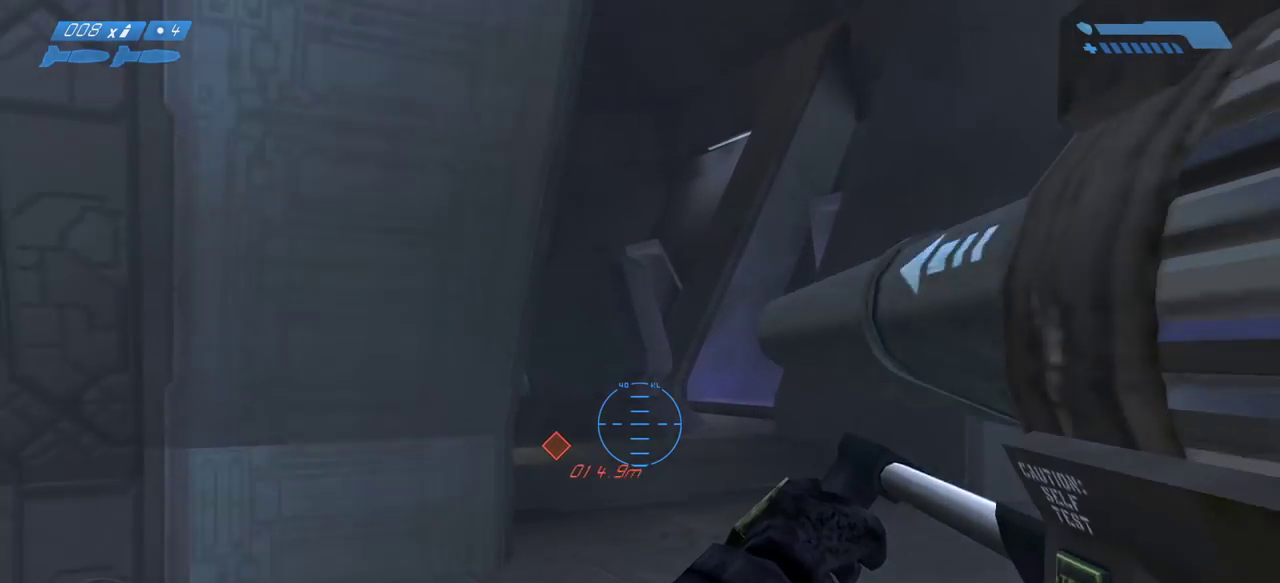
{"keys": ["w"], "mouse": [], "events": [[450, "d", "up"]]}
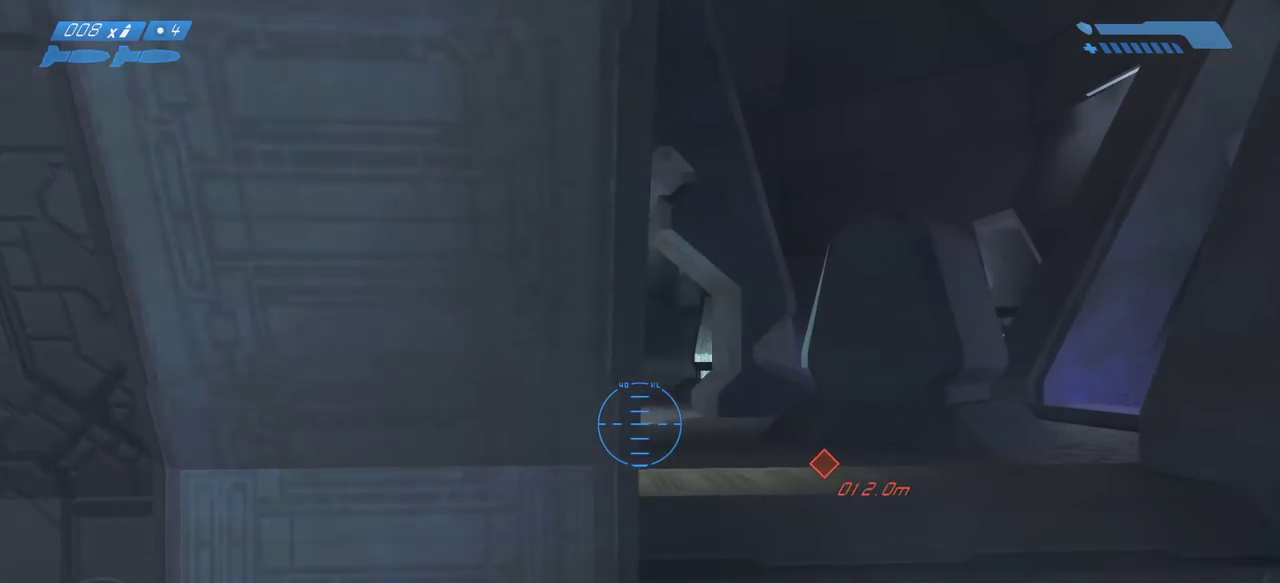
{"keys": ["w"], "mouse": [], "events": [[367, "d", "down"], [483, "d", "up"]]}
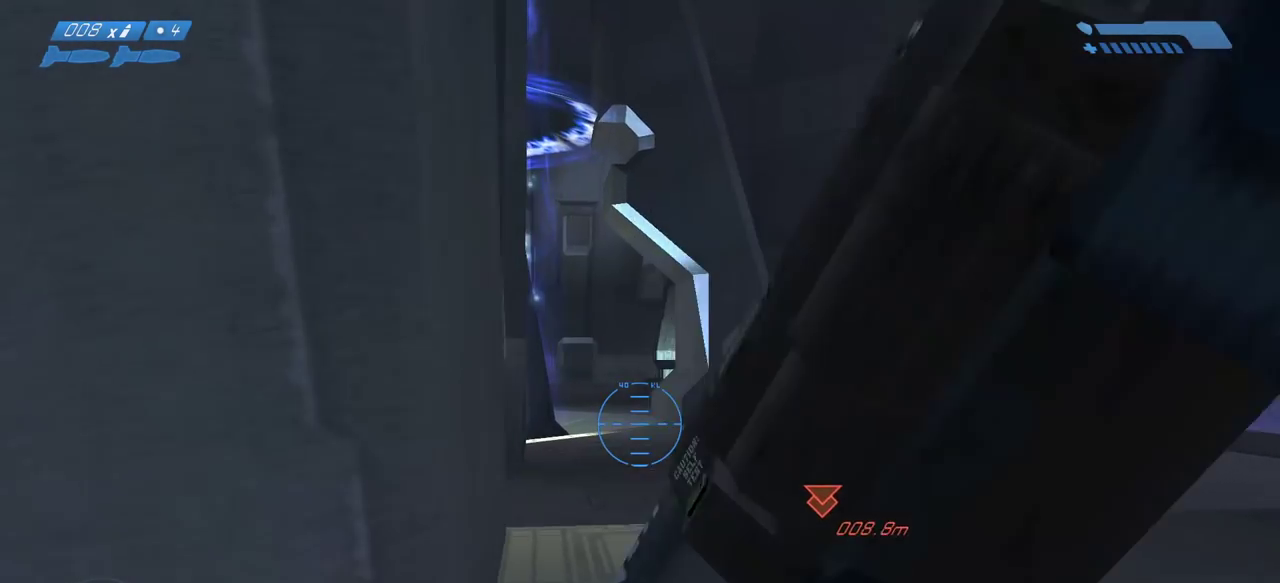
{"keys": ["w"], "mouse": [], "events": [[83, "mouse_wheel", "down"], [167, "mouse_wheel", "up"]]}
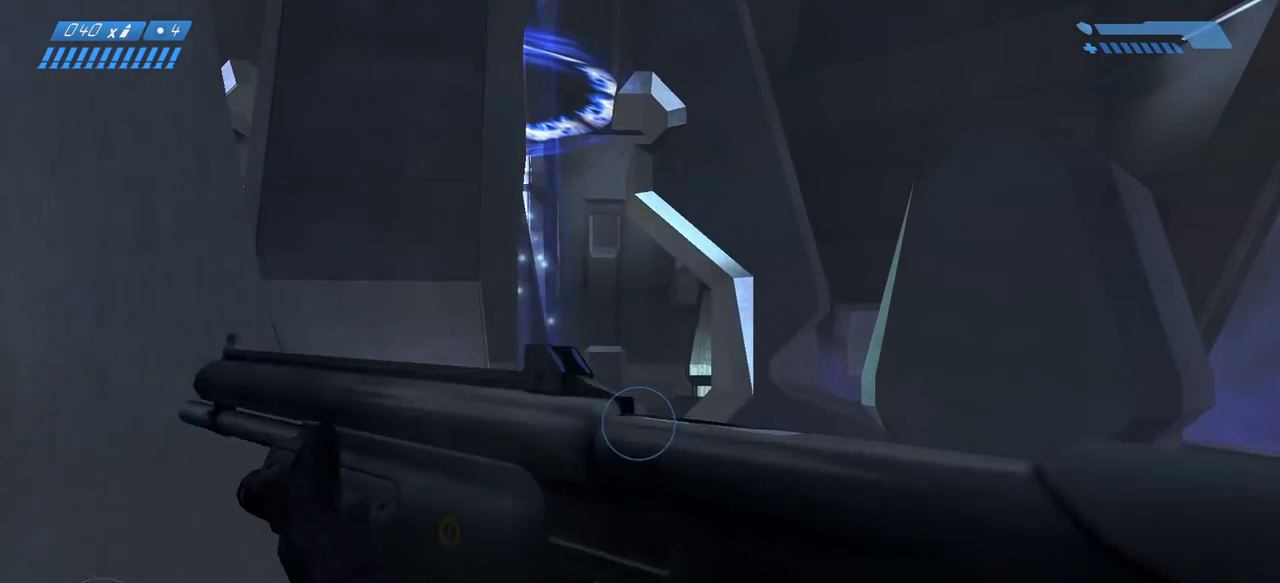
{"keys": ["w"], "mouse": [], "events": []}
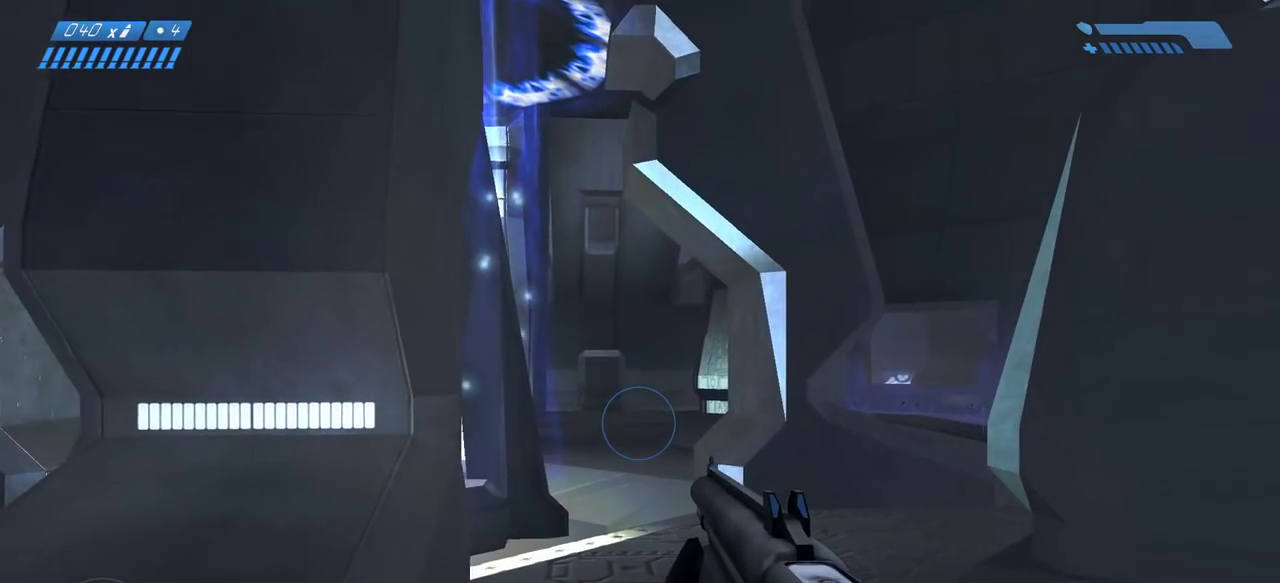
{"keys": ["w"], "mouse": [], "events": []}
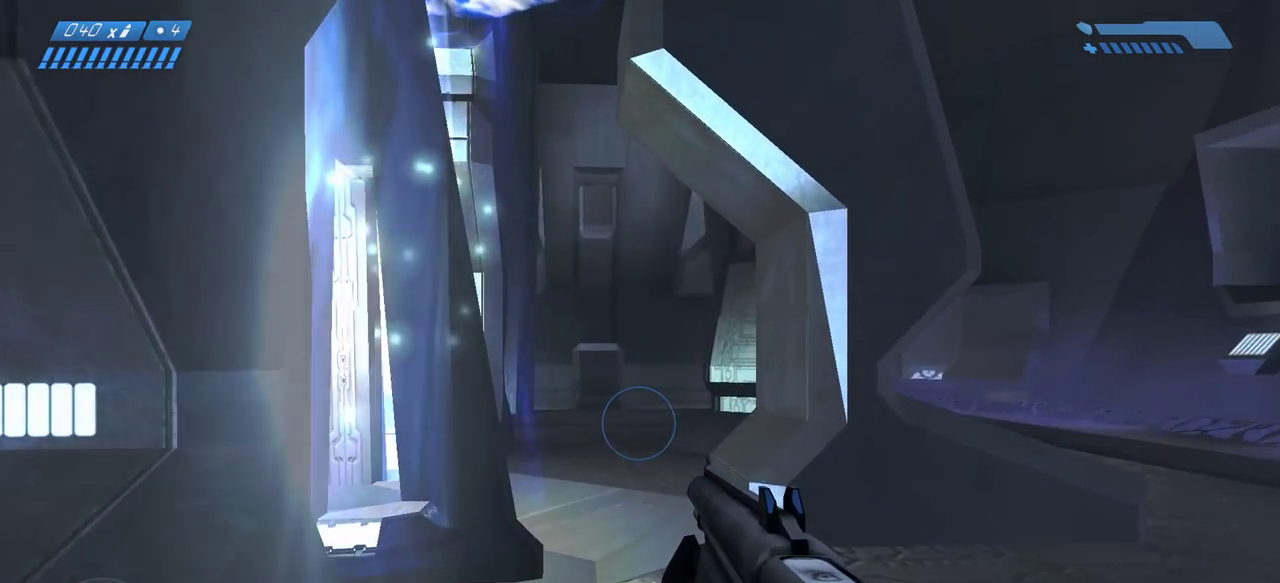
{"keys": ["w"], "mouse": [], "events": []}
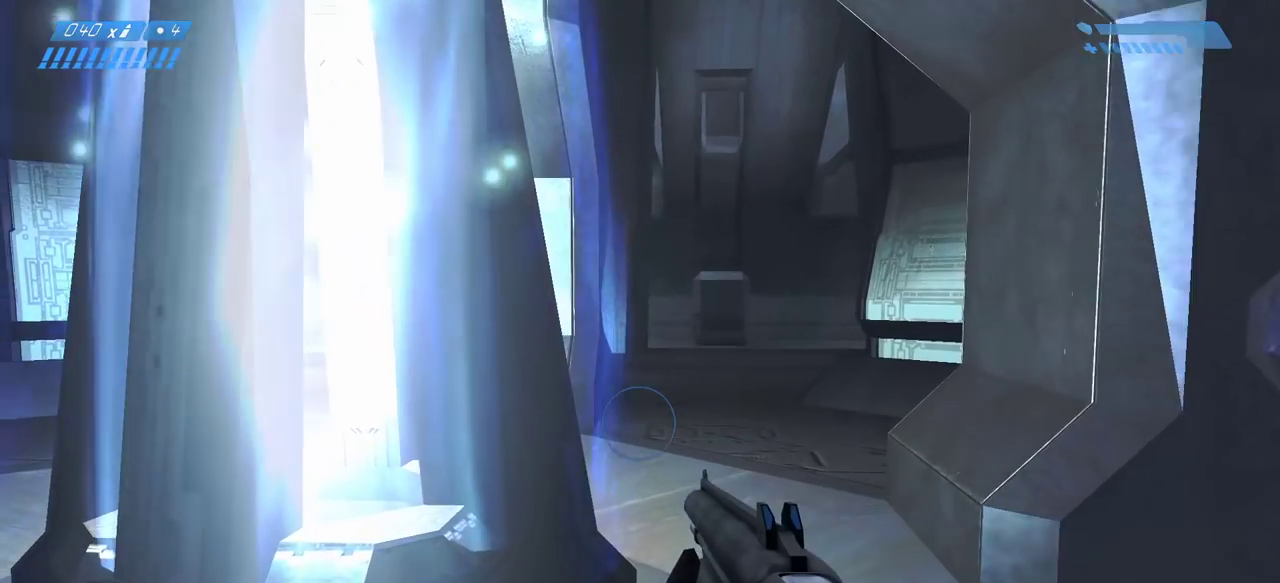
{"keys": ["w"], "mouse": [], "events": []}
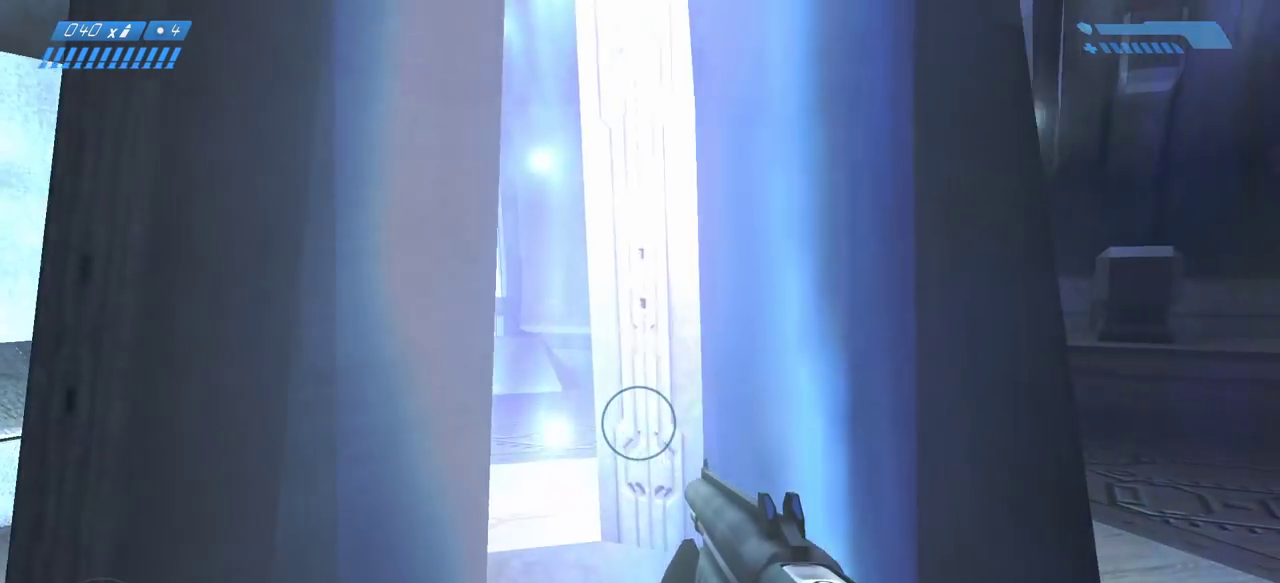
{"keys": [], "mouse": [], "events": [[100, "w", "up"]]}
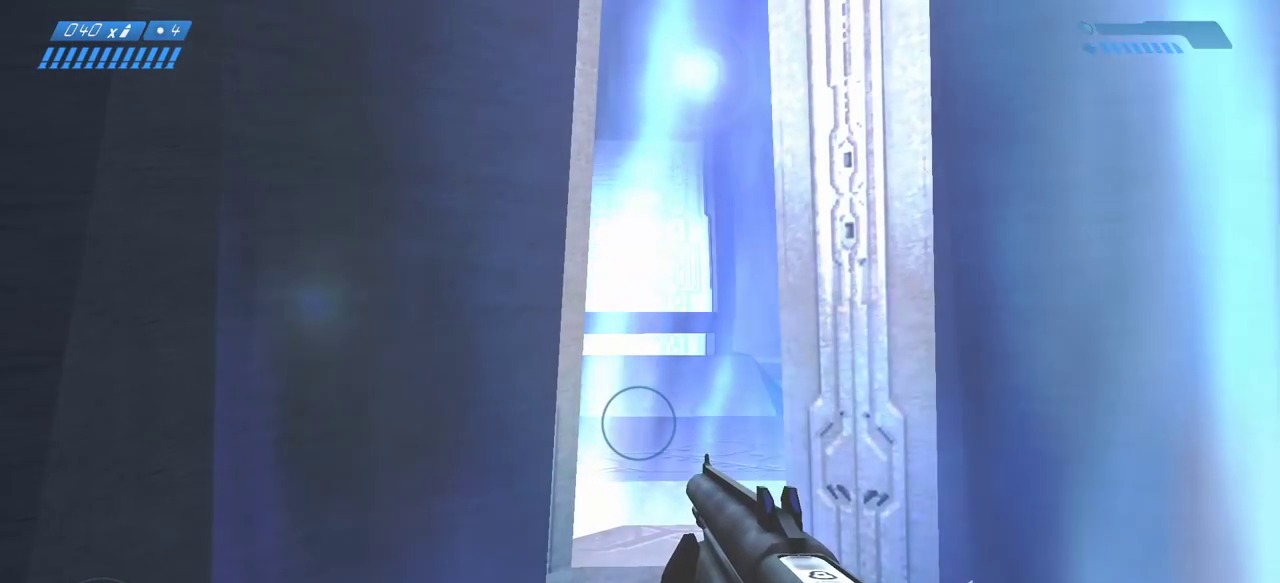
{"keys": [], "mouse": [], "events": []}